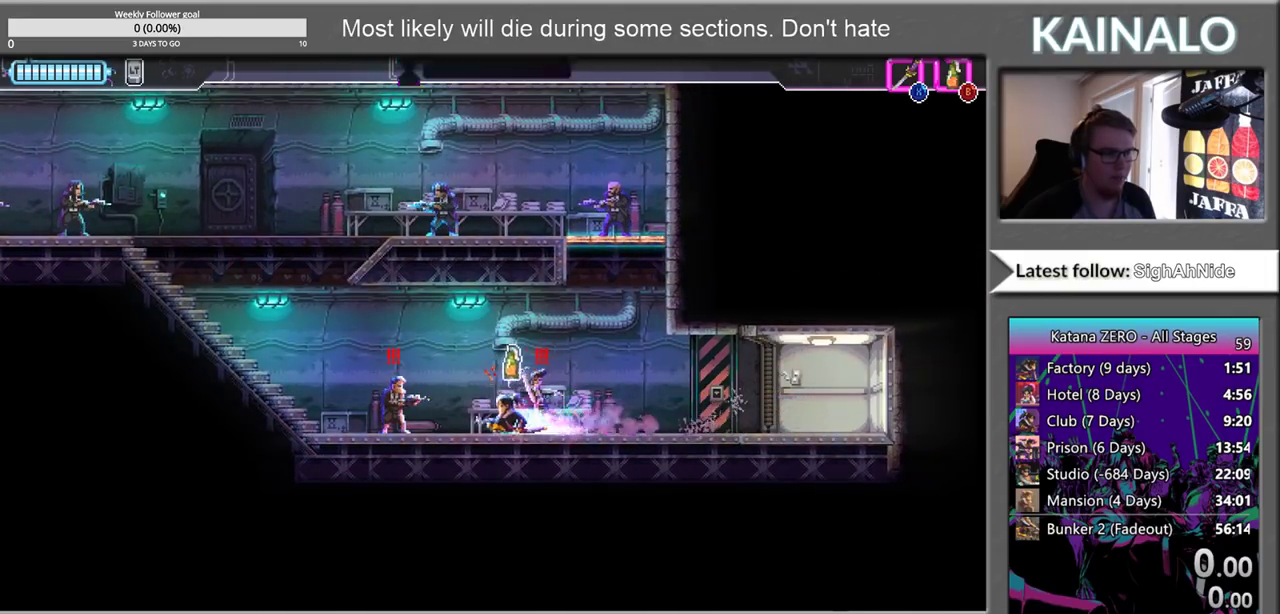
Gameplay with a controller (Xbox layout); each line is a JSON object with the inputs held at the frame after it. "events" lists button and stick changes between this image and that frame as [ms after this image, input, new state], when the widget could be followed in between.
{"buttons": ["B"], "left_stick": "up", "right_stick": "center", "events": [[50, "X", "down"], [117, "left_stick", "right"], [150, "X", "up"], [267, "X", "down"], [367, "X", "up"], [400, "left_stick", "up-right"], [467, "B", "down"], [467, "left_stick", "up"]]}
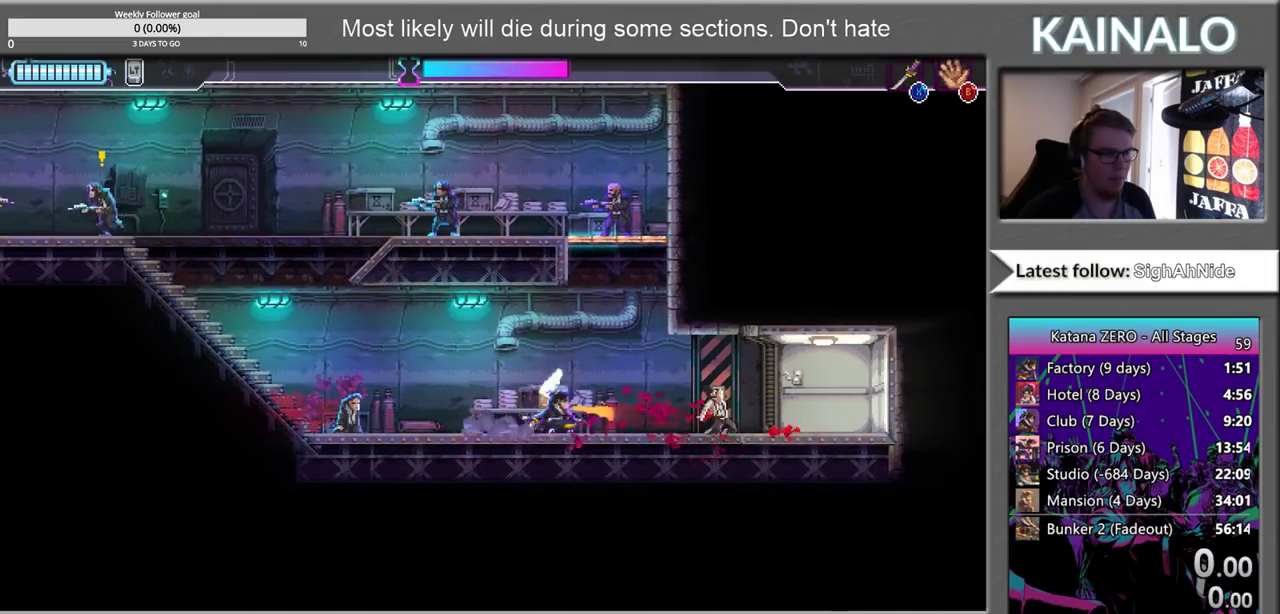
{"buttons": [], "left_stick": "left", "right_stick": "center", "events": [[67, "B", "up"], [117, "left_stick", "up-left"], [383, "left_stick", "left"]]}
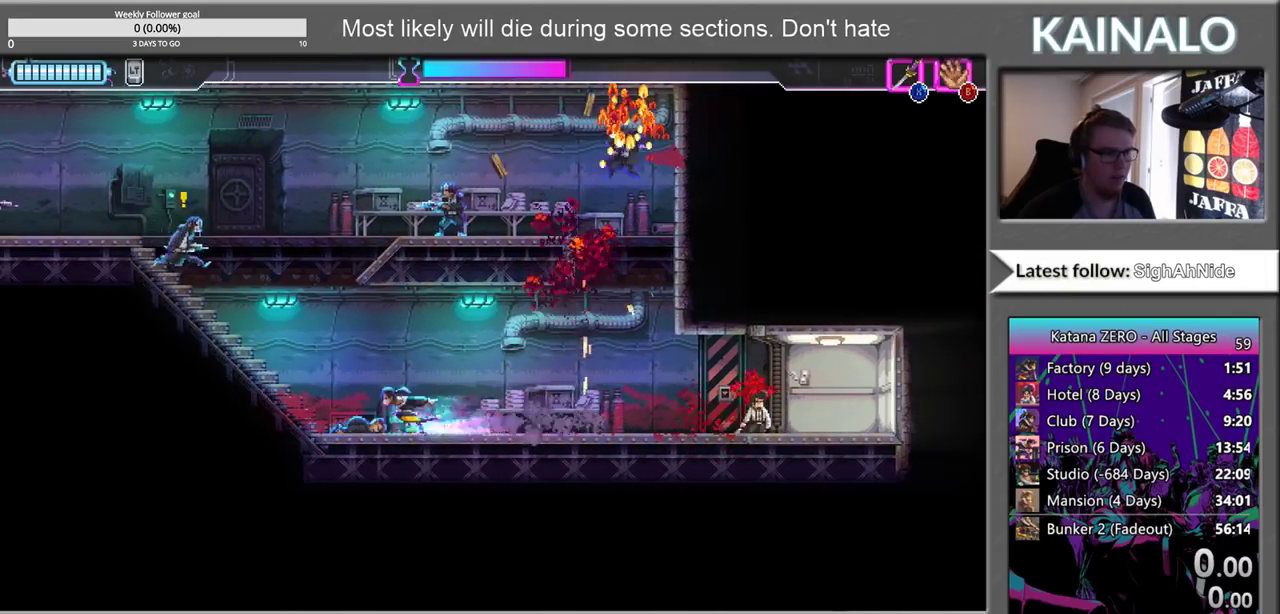
{"buttons": [], "left_stick": "up-right", "right_stick": "center", "events": [[317, "left_stick", "up-left"], [367, "X", "down"], [433, "left_stick", "up"], [450, "X", "up"], [500, "left_stick", "up-right"]]}
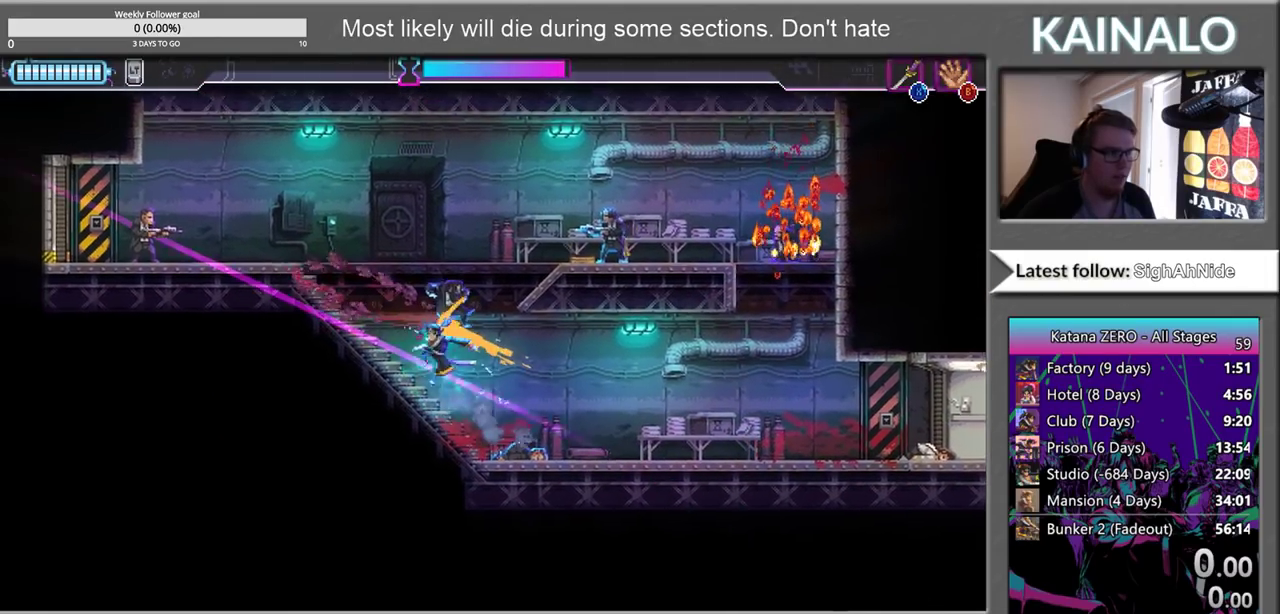
{"buttons": [], "left_stick": "center", "right_stick": "center", "events": [[133, "left_stick", "right"], [200, "left_stick", "up-right"], [250, "left_stick", "center"], [350, "SELECT", "down"], [467, "SELECT", "up"]]}
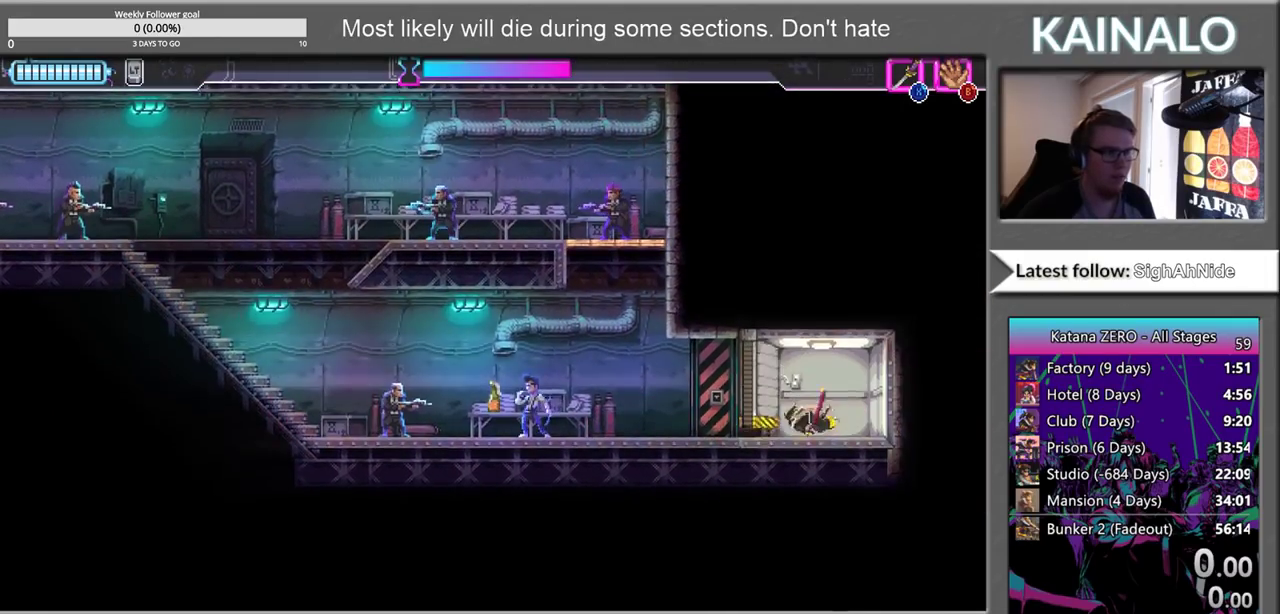
{"buttons": [], "left_stick": "left", "right_stick": "center", "events": [[233, "left_stick", "left"]]}
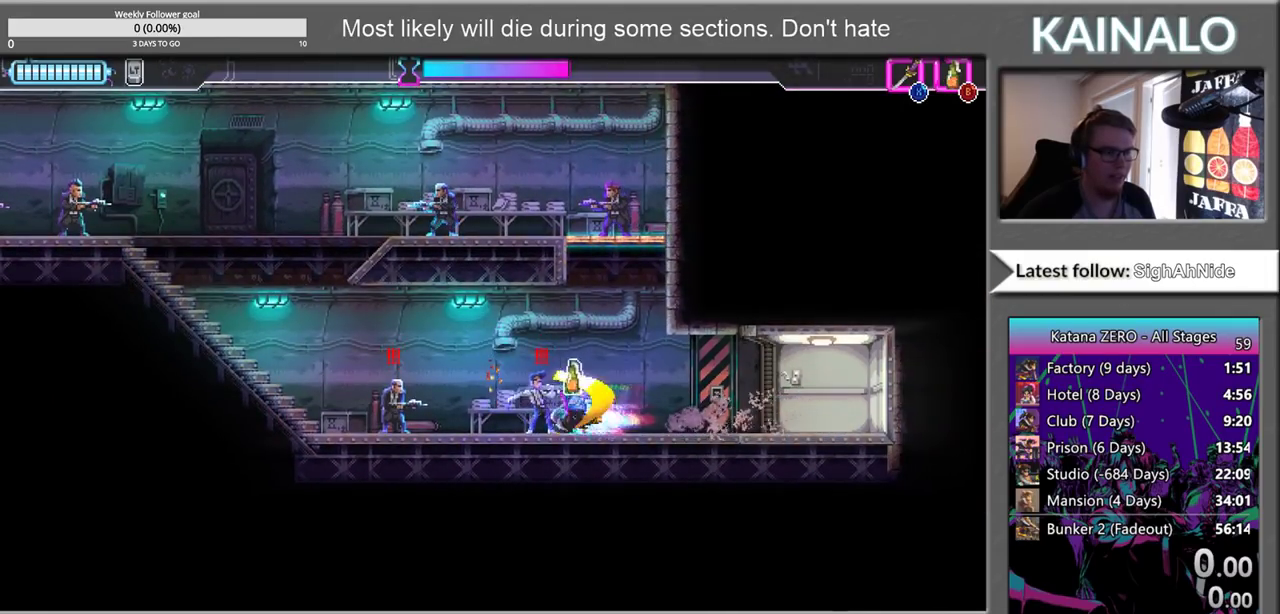
{"buttons": [], "left_stick": "right", "right_stick": "center", "events": [[200, "X", "down"], [267, "left_stick", "right"], [300, "X", "up"], [417, "X", "down"], [500, "X", "up"]]}
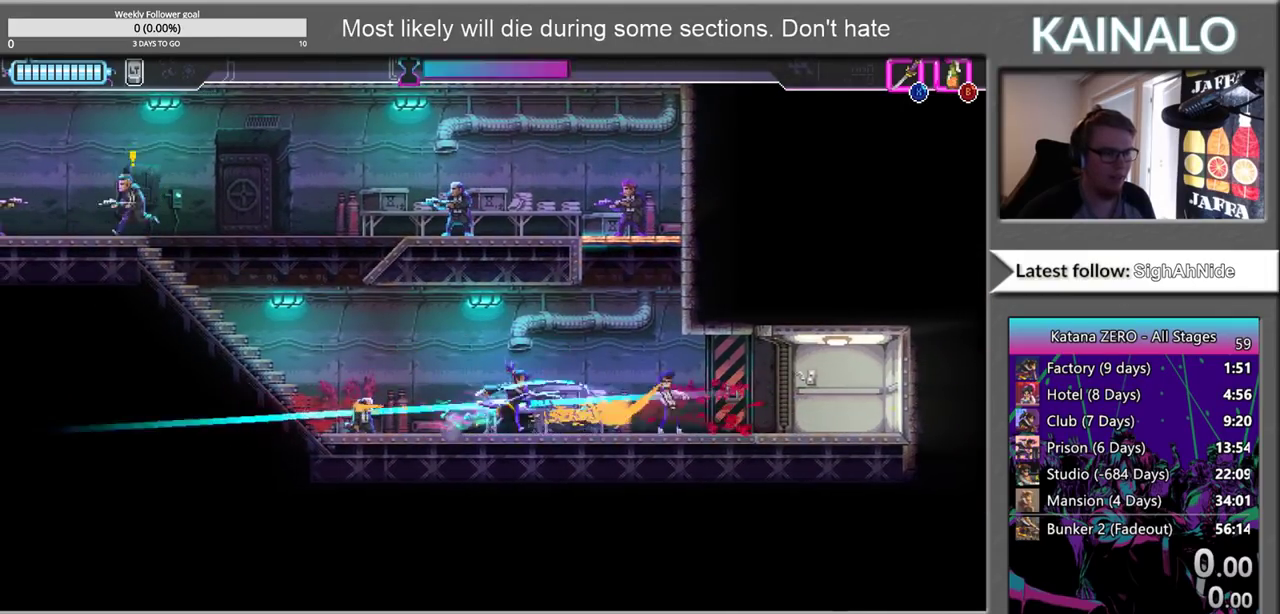
{"buttons": [], "left_stick": "left", "right_stick": "center", "events": [[100, "B", "down"], [133, "left_stick", "up"], [200, "B", "up"], [233, "left_stick", "up-left"], [500, "left_stick", "left"]]}
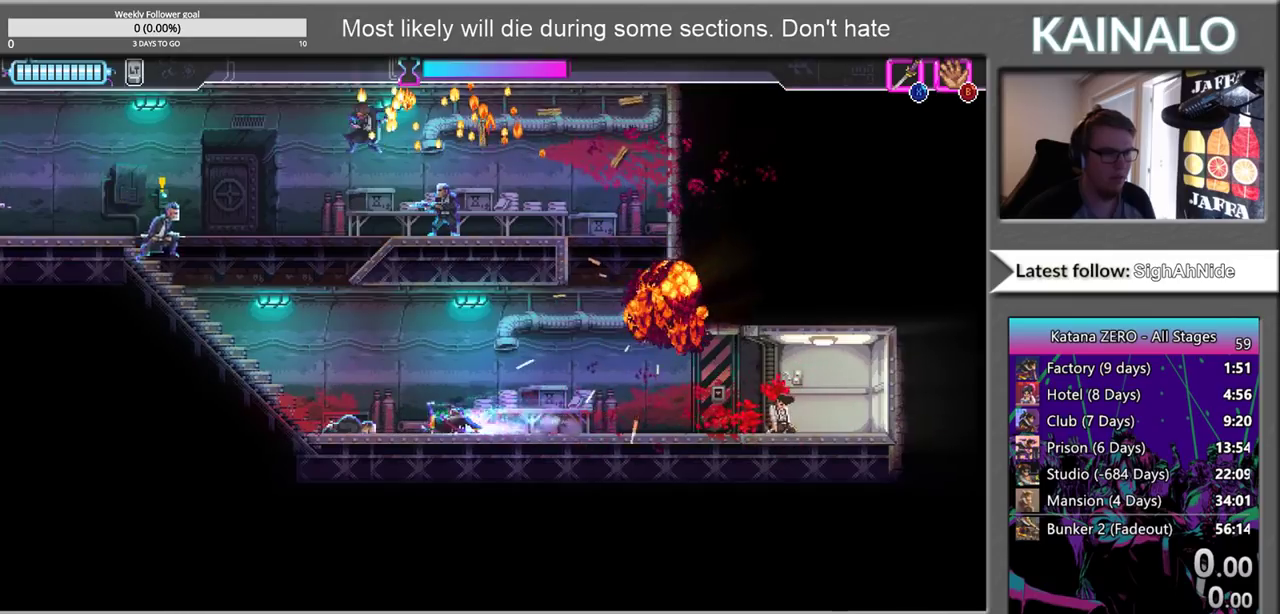
{"buttons": ["X"], "left_stick": "up-left", "right_stick": "center", "events": [[217, "left_stick", "up-left"], [450, "X", "down"]]}
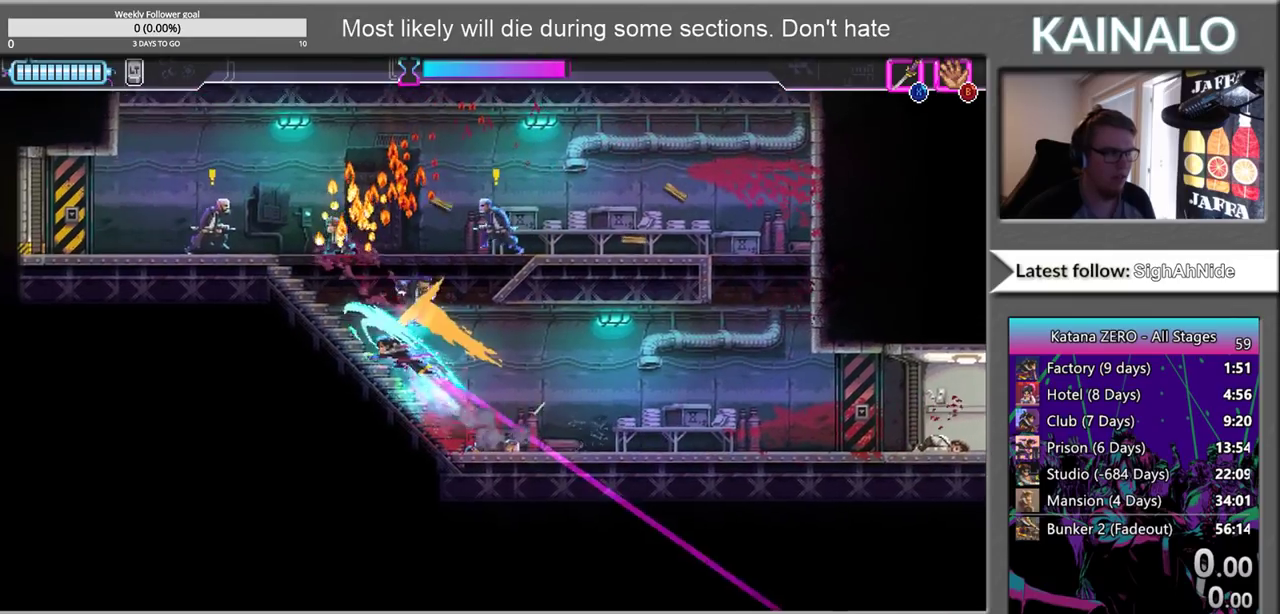
{"buttons": [], "left_stick": "up-left", "right_stick": "center", "events": [[17, "left_stick", "up"], [50, "X", "up"], [117, "left_stick", "up-right"], [283, "X", "down"], [300, "left_stick", "up"], [417, "X", "up"], [417, "left_stick", "up-left"]]}
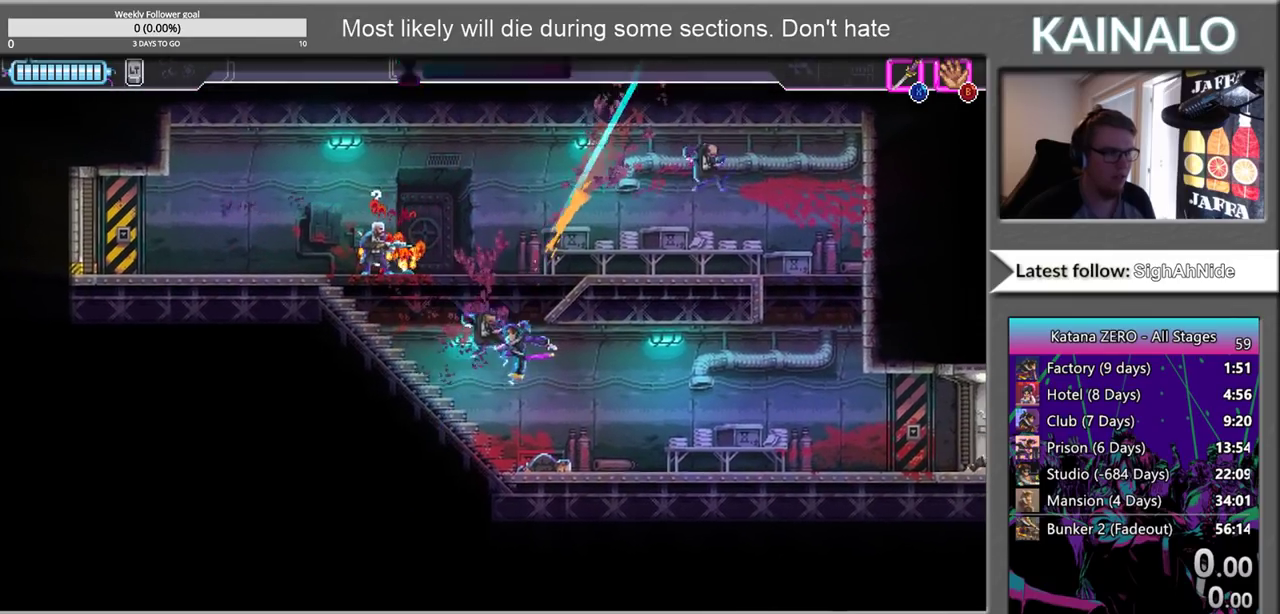
{"buttons": ["X"], "left_stick": "up-left", "right_stick": "center", "events": [[267, "left_stick", "left"], [317, "left_stick", "up-left"], [500, "X", "down"]]}
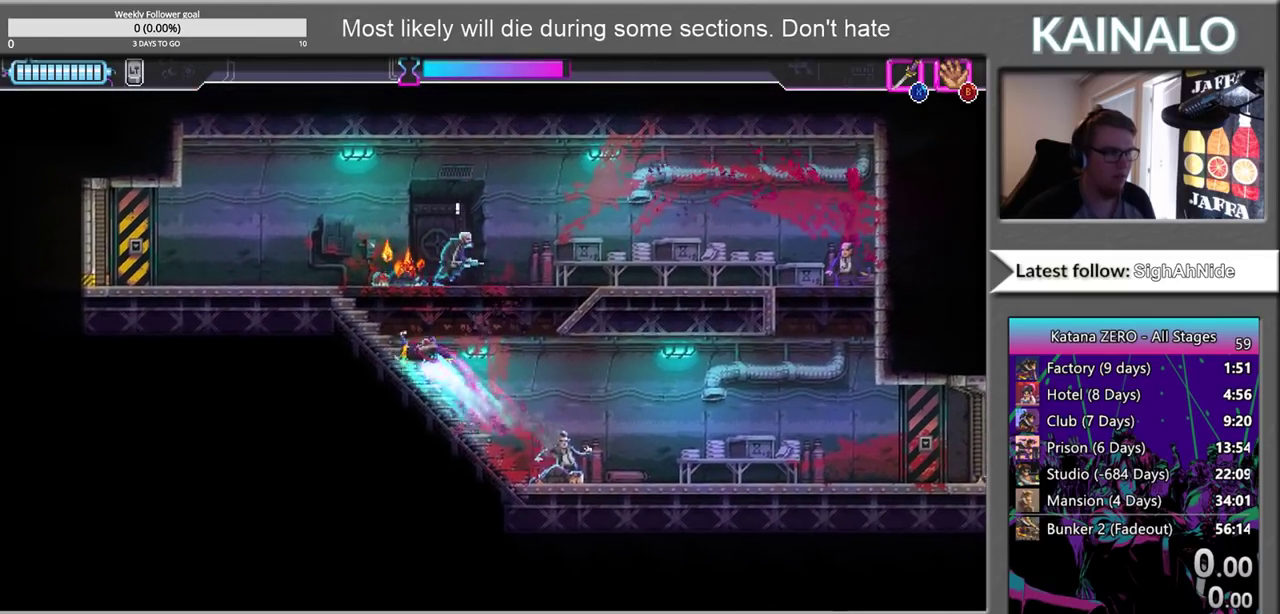
{"buttons": [], "left_stick": "right", "right_stick": "center", "events": [[67, "left_stick", "up"], [100, "X", "up"], [117, "left_stick", "up-right"], [217, "left_stick", "right"]]}
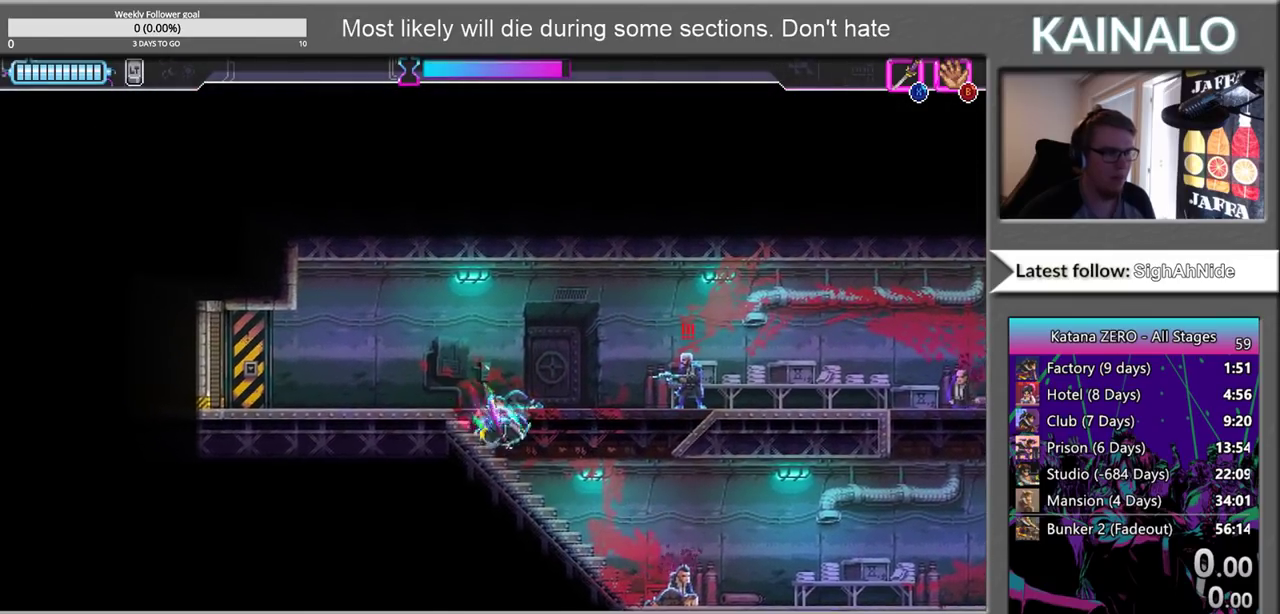
{"buttons": [], "left_stick": "up", "right_stick": "center", "events": [[167, "X", "down"], [200, "left_stick", "up-right"], [250, "X", "up"], [317, "left_stick", "up"]]}
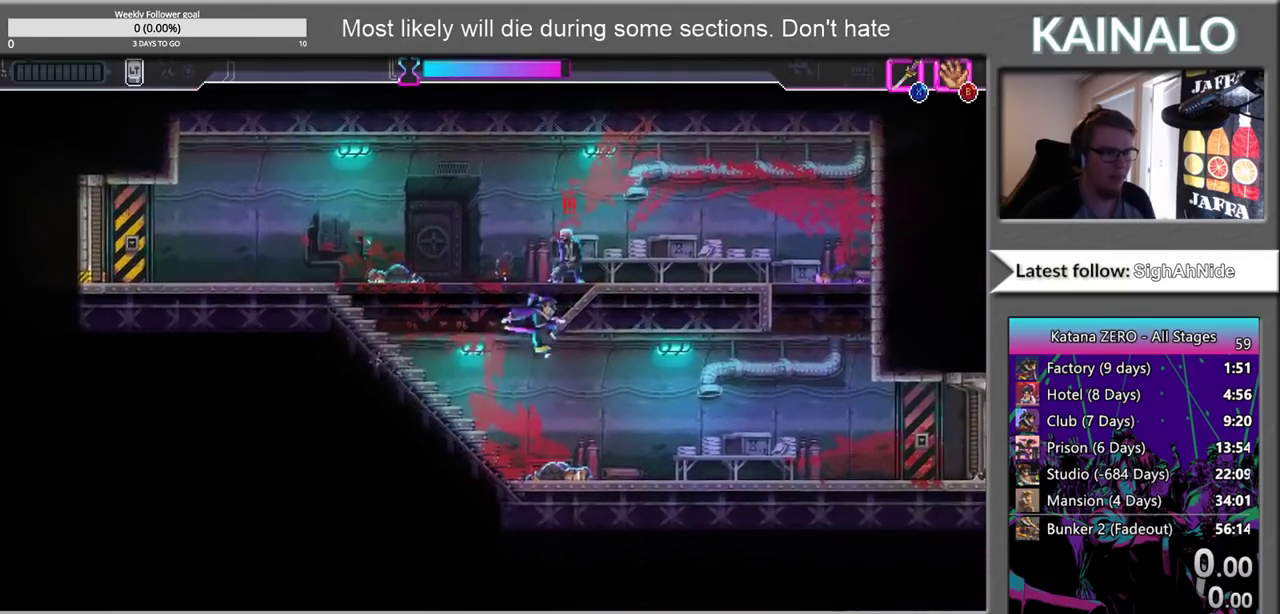
{"buttons": [], "left_stick": "up-left", "right_stick": "center", "events": [[83, "X", "down"], [200, "X", "up"], [417, "left_stick", "up-left"]]}
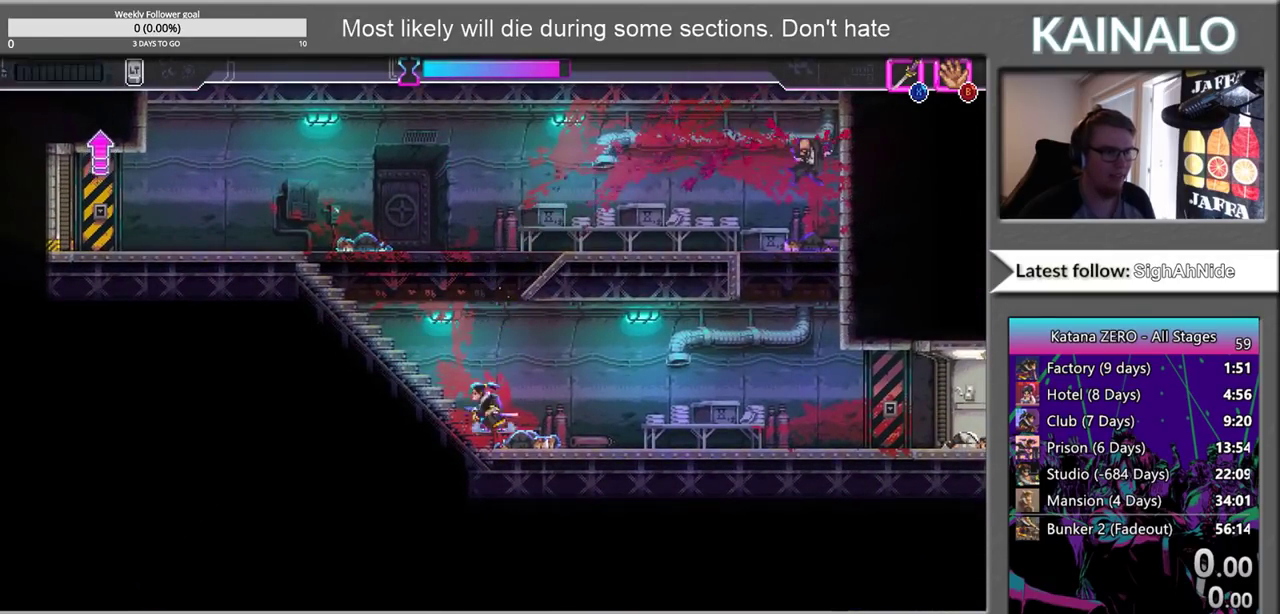
{"buttons": [], "left_stick": "center", "right_stick": "center", "events": [[33, "left_stick", "center"]]}
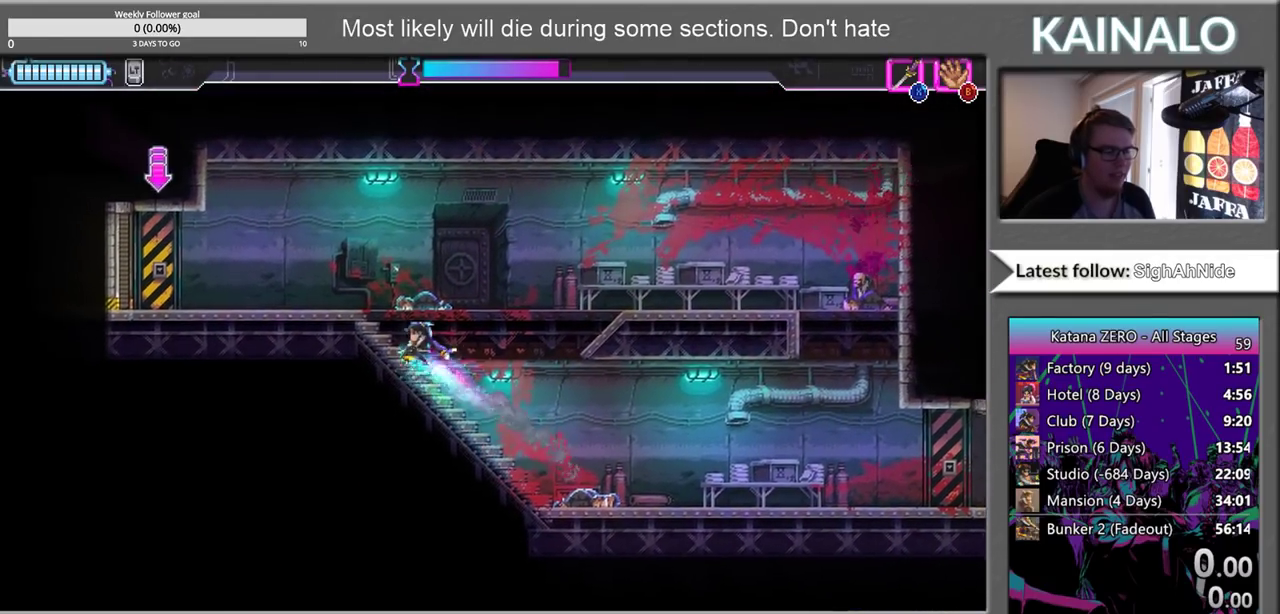
{"buttons": [], "left_stick": "left", "right_stick": "center", "events": [[33, "SELECT", "down"], [167, "SELECT", "up"], [250, "left_stick", "left"]]}
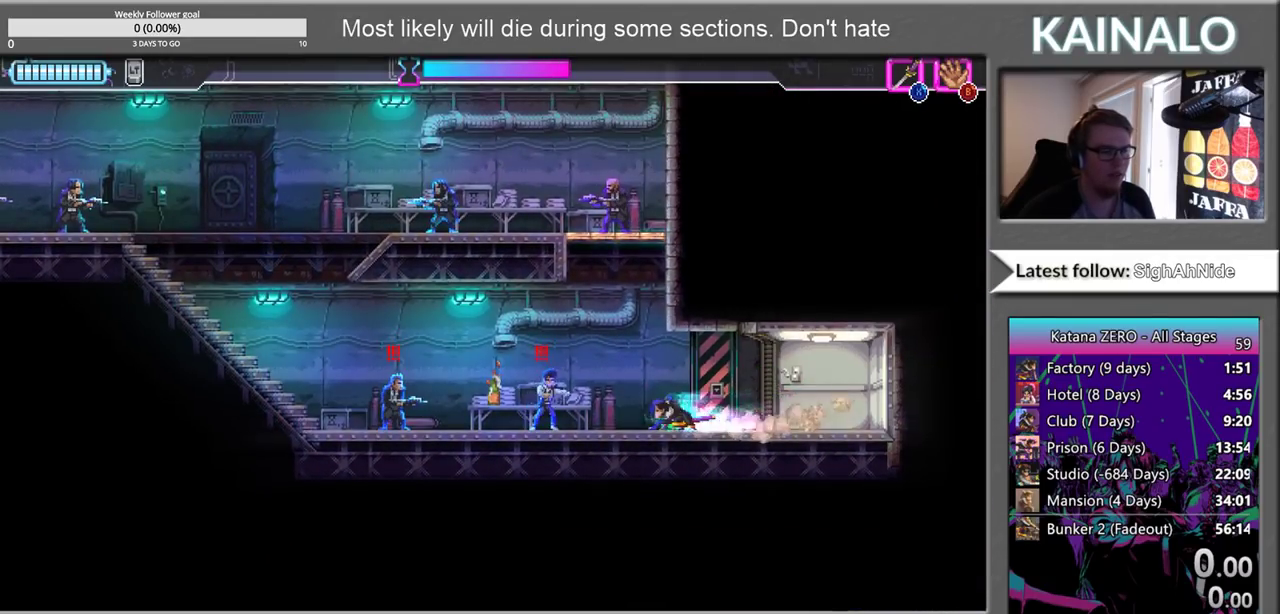
{"buttons": ["X"], "left_stick": "left", "right_stick": "center", "events": [[433, "X", "down"]]}
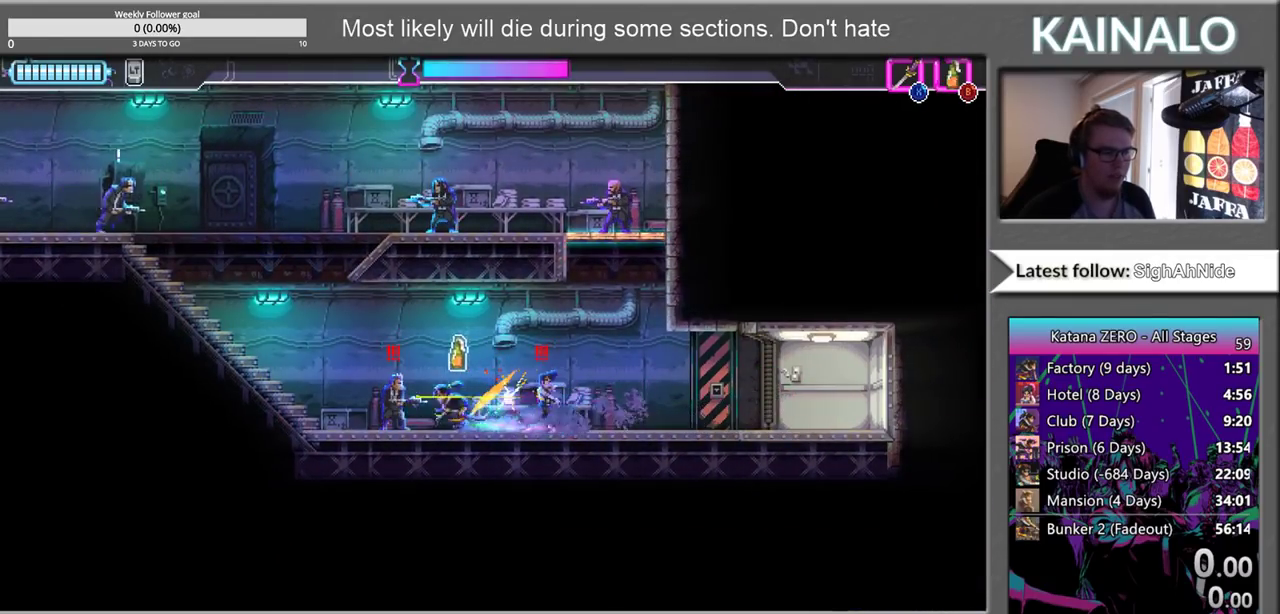
{"buttons": [], "left_stick": "center", "right_stick": "center", "events": [[50, "X", "up"], [50, "left_stick", "right"], [183, "X", "down"], [300, "X", "up"], [317, "left_stick", "left"], [417, "left_stick", "center"]]}
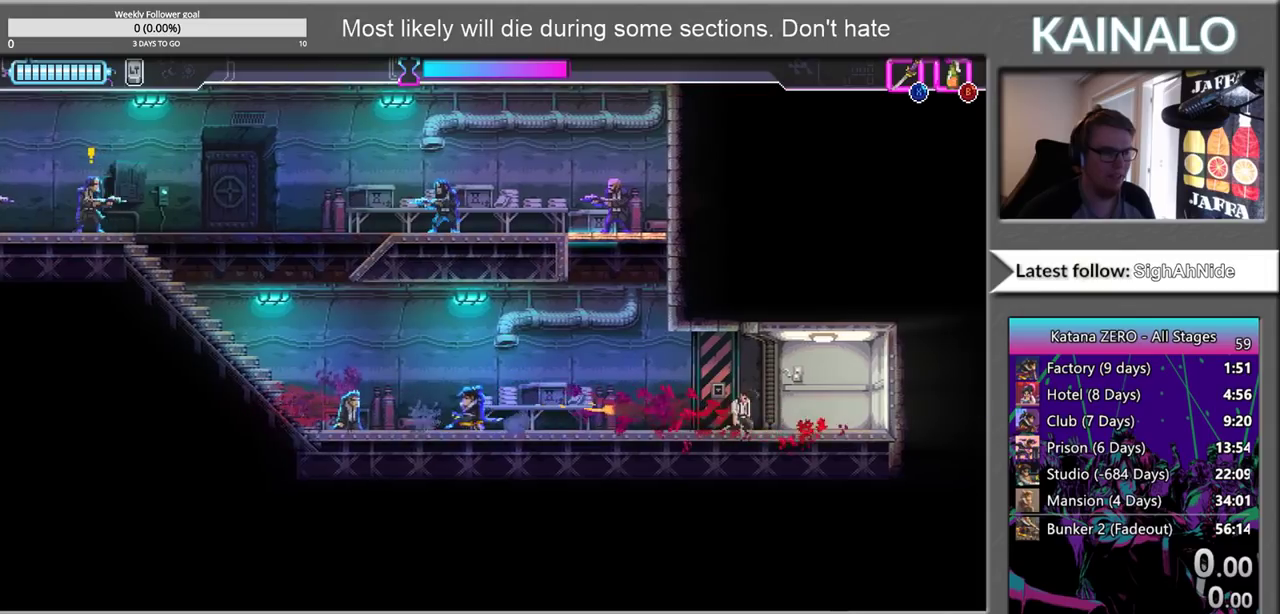
{"buttons": [], "left_stick": "up-left", "right_stick": "center", "events": [[367, "left_stick", "up-left"]]}
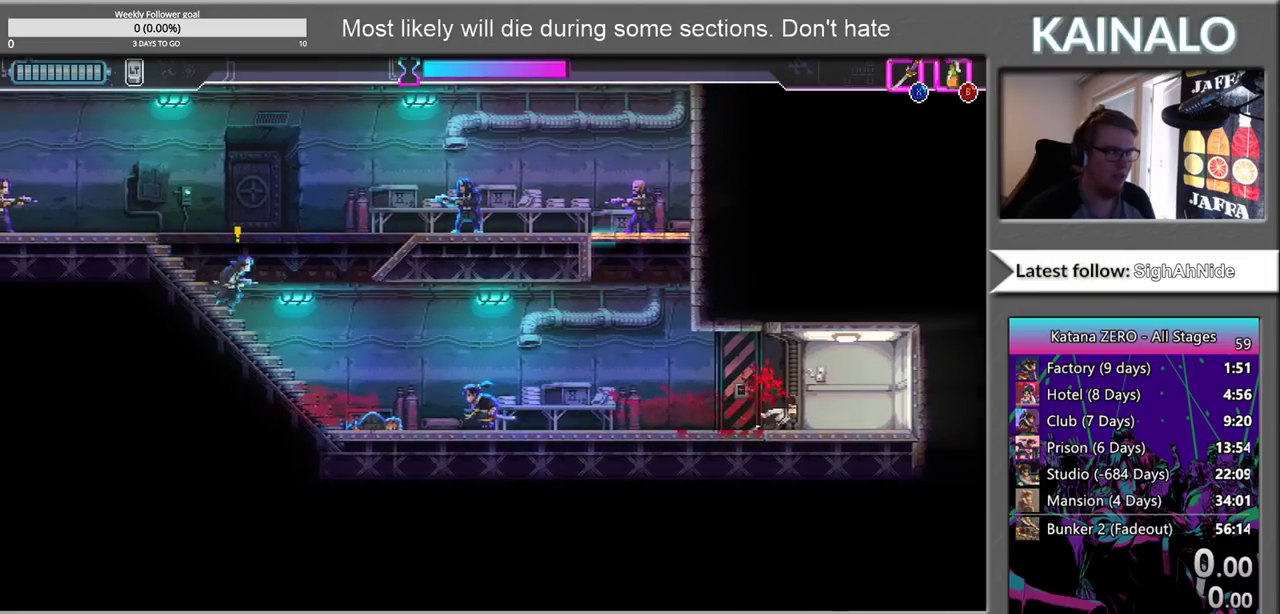
{"buttons": [], "left_stick": "right", "right_stick": "center", "events": [[117, "left_stick", "left"], [333, "X", "down"], [333, "left_stick", "up-left"], [417, "X", "up"], [500, "left_stick", "right"]]}
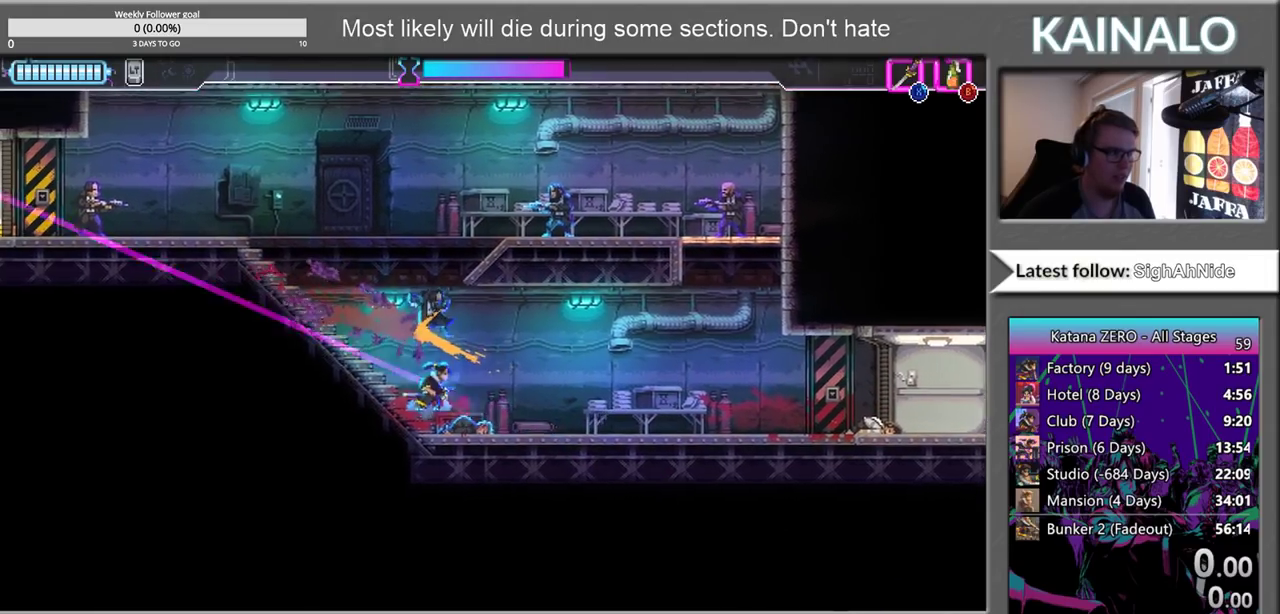
{"buttons": [], "left_stick": "up-right", "right_stick": "center", "events": [[450, "left_stick", "up-right"]]}
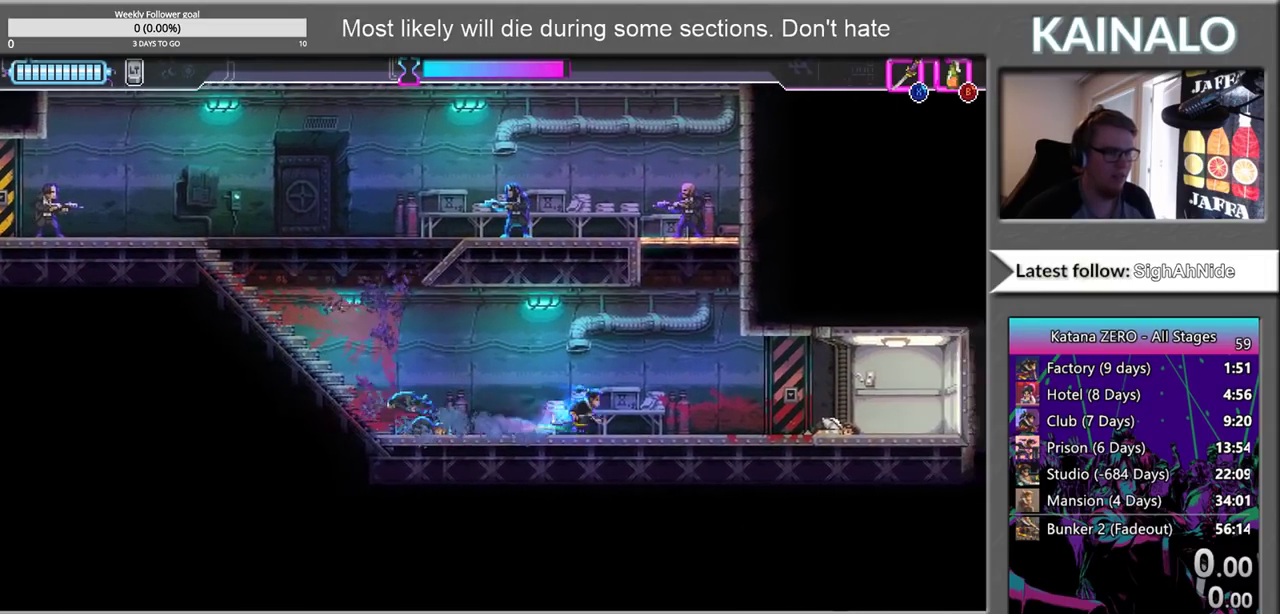
{"buttons": [], "left_stick": "up-left", "right_stick": "center", "events": [[200, "B", "down"], [217, "left_stick", "up"], [283, "B", "up"], [283, "left_stick", "up-left"]]}
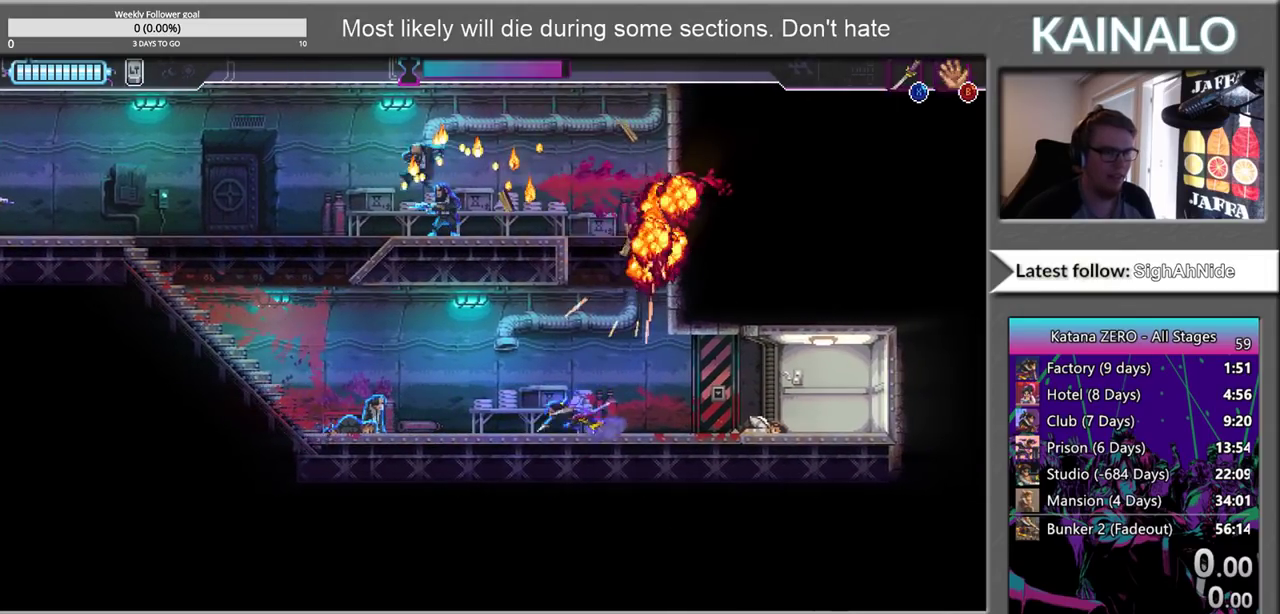
{"buttons": [], "left_stick": "up-left", "right_stick": "center", "events": []}
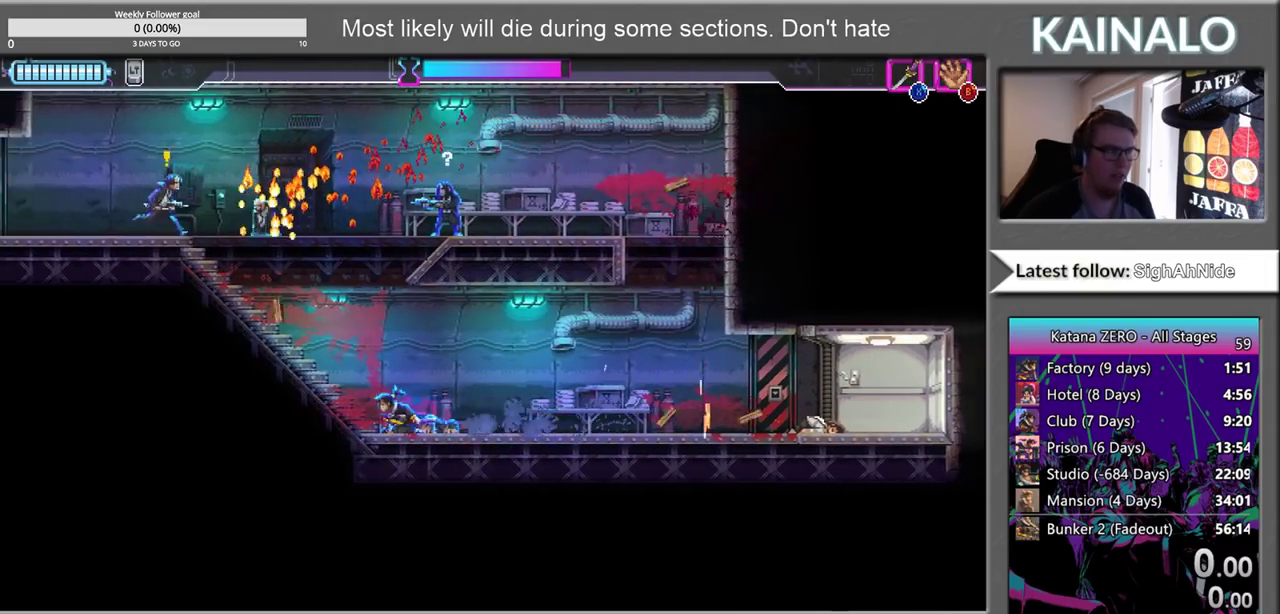
{"buttons": ["A"], "left_stick": "up", "right_stick": "center", "events": [[100, "left_stick", "up"], [400, "A", "down"]]}
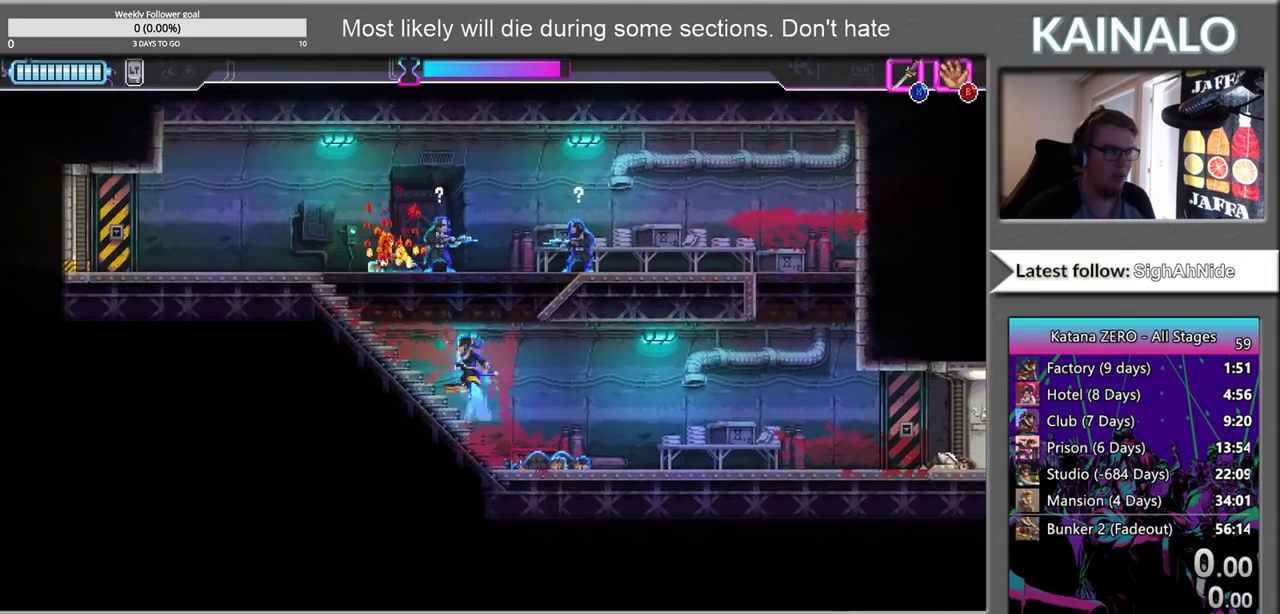
{"buttons": ["X"], "left_stick": "right", "right_stick": "center", "events": [[133, "A", "up"], [233, "X", "down"], [300, "left_stick", "up-right"], [333, "X", "up"], [433, "X", "down"], [450, "left_stick", "right"]]}
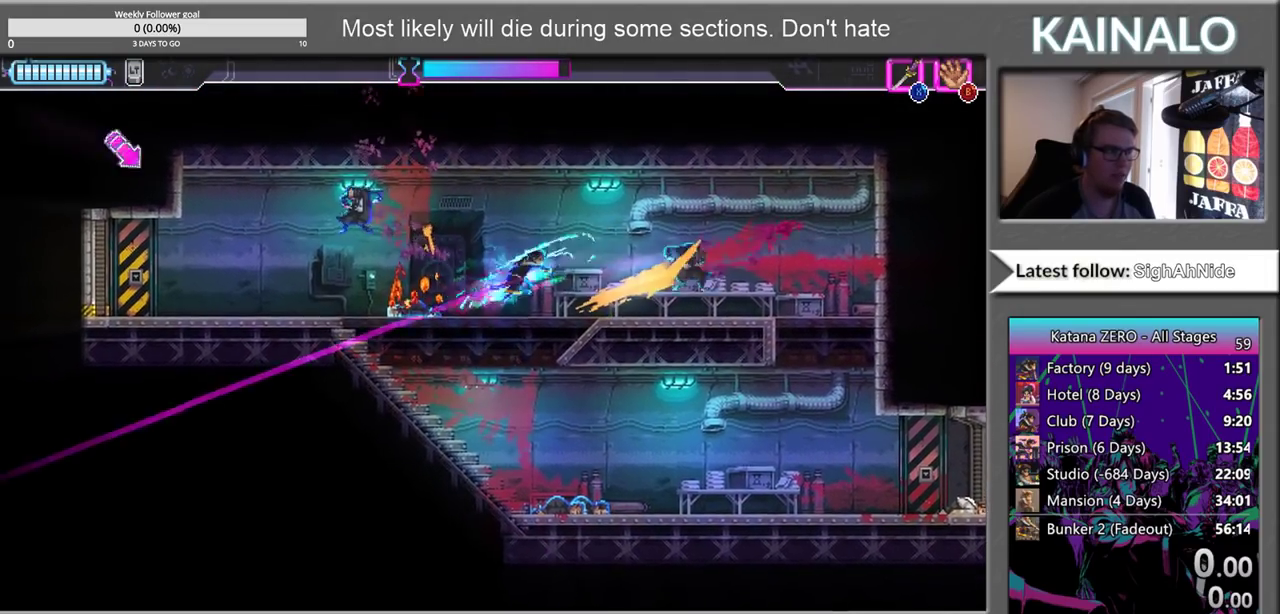
{"buttons": [], "left_stick": "left", "right_stick": "center", "events": [[33, "X", "up"], [117, "left_stick", "up-left"], [367, "left_stick", "left"]]}
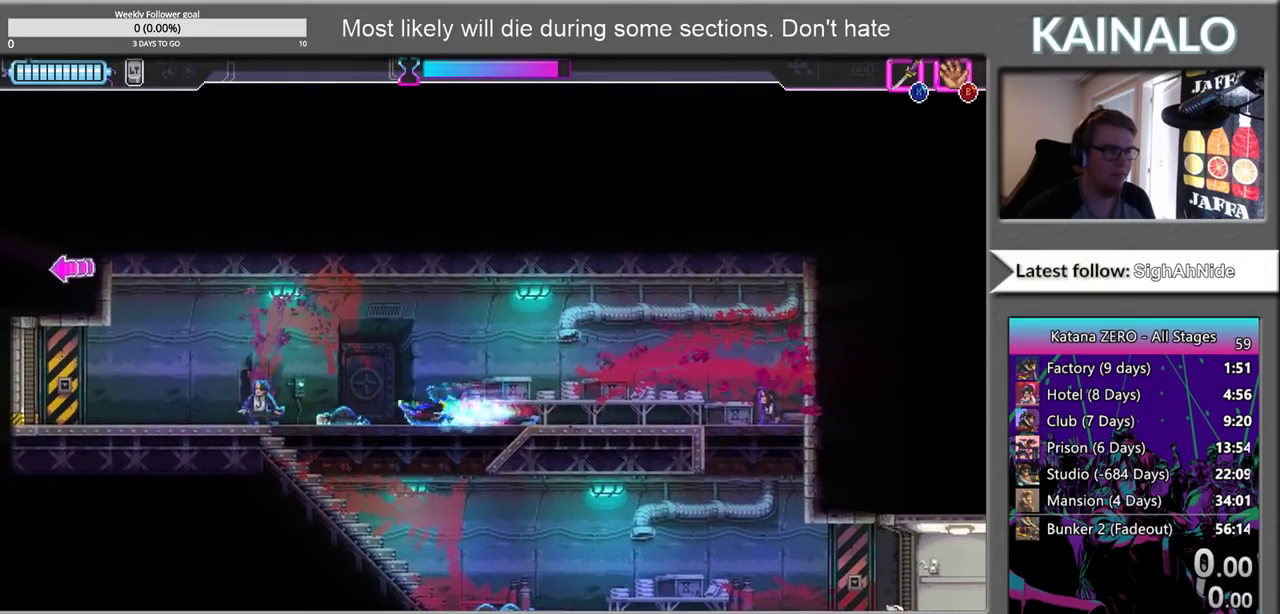
{"buttons": [], "left_stick": "left", "right_stick": "center", "events": []}
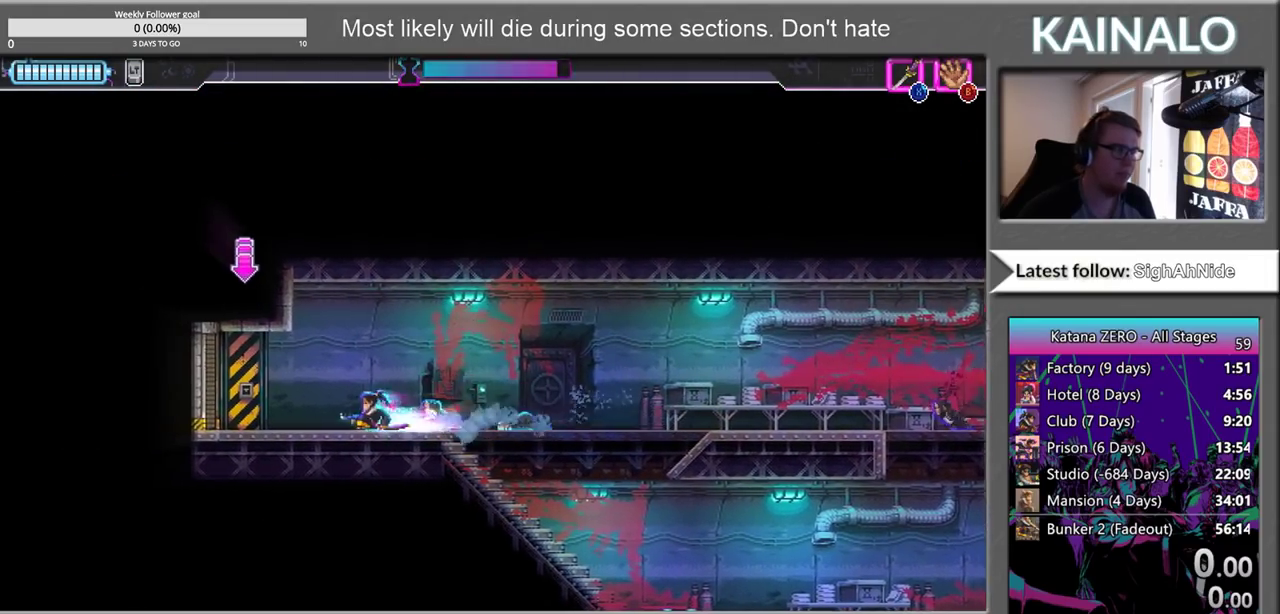
{"buttons": [], "left_stick": "left", "right_stick": "center", "events": [[183, "Y", "down"], [283, "Y", "up"]]}
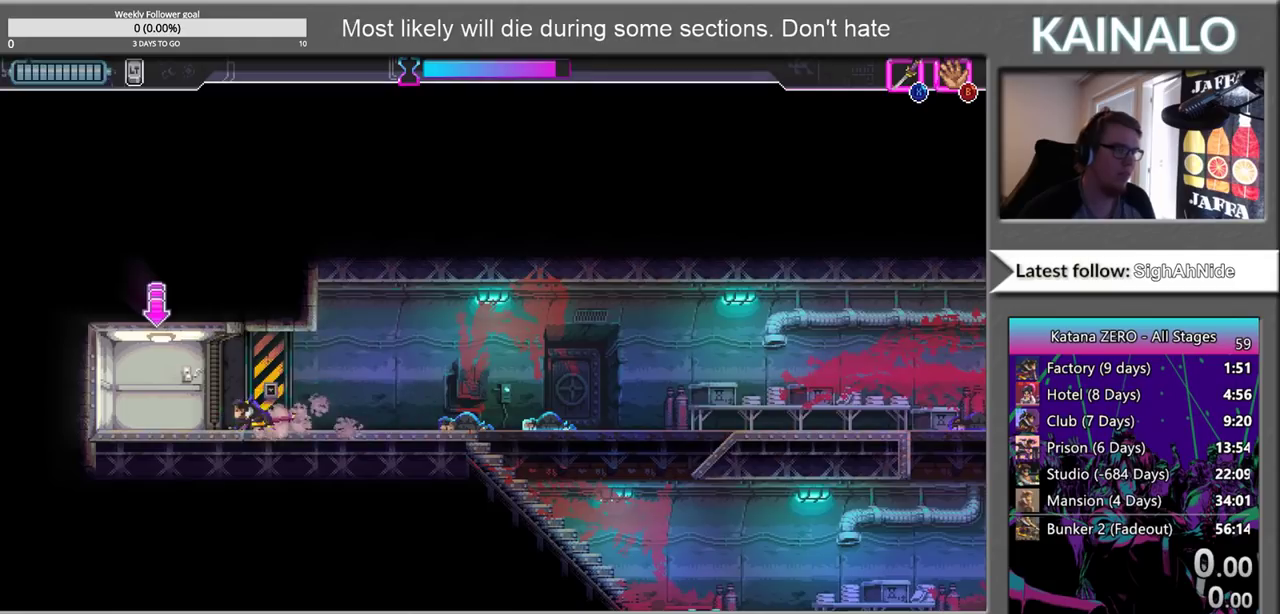
{"buttons": [], "left_stick": "left", "right_stick": "center", "events": []}
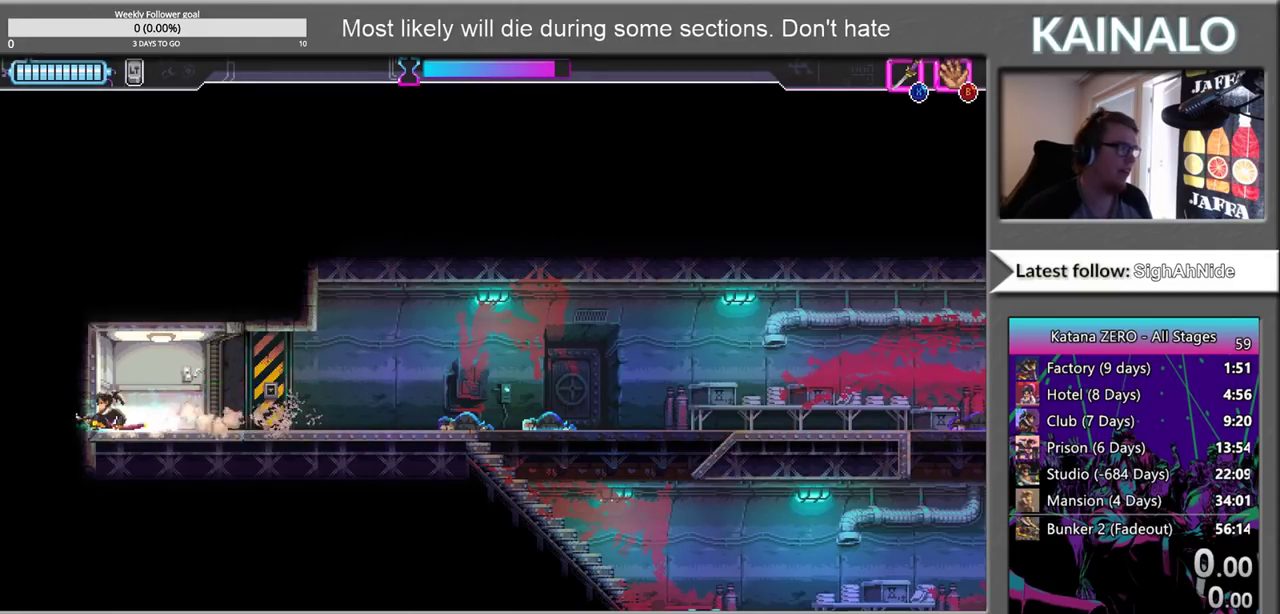
{"buttons": [], "left_stick": "center", "right_stick": "center", "events": [[333, "left_stick", "up-left"], [500, "left_stick", "center"]]}